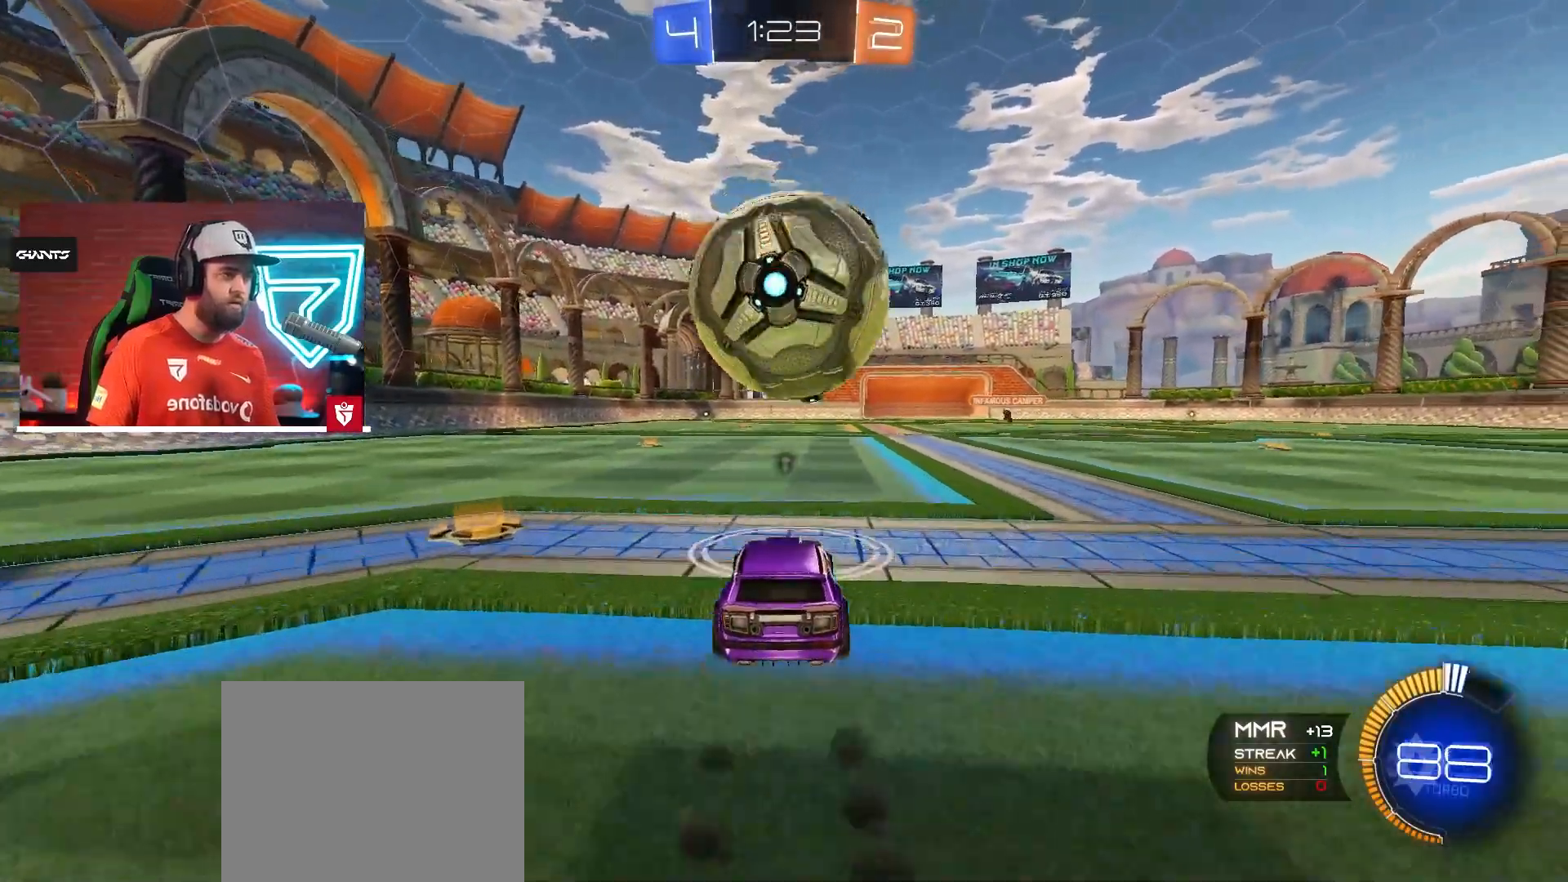
Gameplay with a controller (PlayStation layout); each line is a JSON object with the inputs held at the frame after it. "events" lists button and stick changes between this image and that frame as [ms after this image, input, new state], when the widget could be followed in between. Not read: L3 R3.
{"buttons": ["CROSS", "R2"], "left_stick": "down-left", "right_stick": "center", "events": [[201, "CROSS", "down"], [217, "left_stick", "right"], [301, "CROSS", "up"], [317, "R2", "up"], [317, "left_stick", "center"], [451, "CROSS", "down"], [451, "R2", "down"], [501, "left_stick", "down-left"]]}
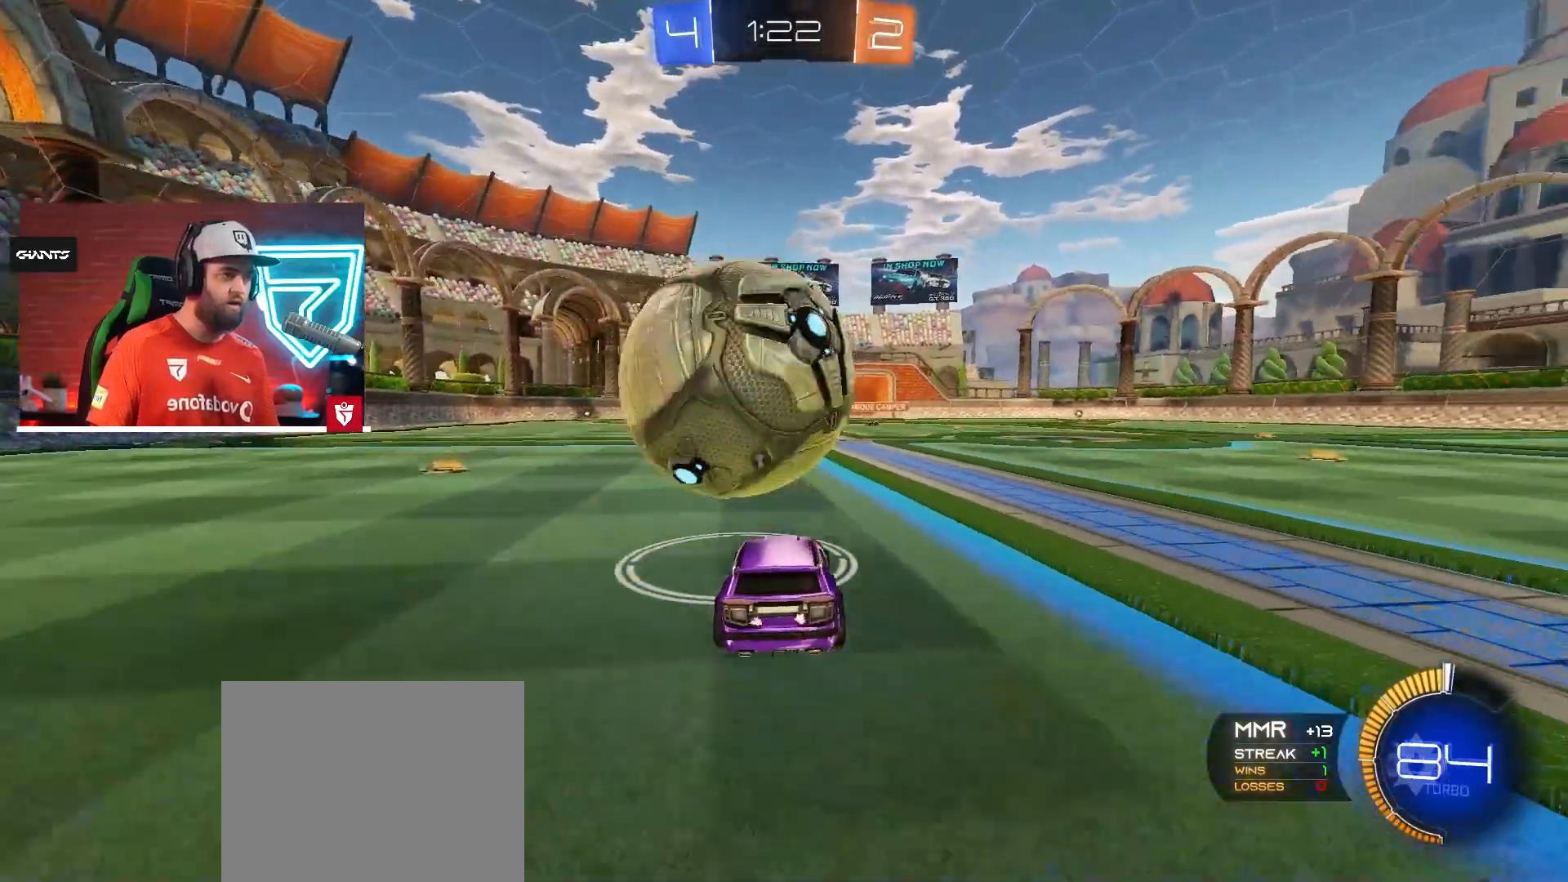
{"buttons": ["CROSS", "R2"], "left_stick": "center", "right_stick": "center", "events": [[217, "left_stick", "center"], [233, "CROSS", "up"], [250, "R2", "up"], [334, "left_stick", "down-left"], [400, "left_stick", "center"], [434, "R2", "down"], [467, "CROSS", "down"]]}
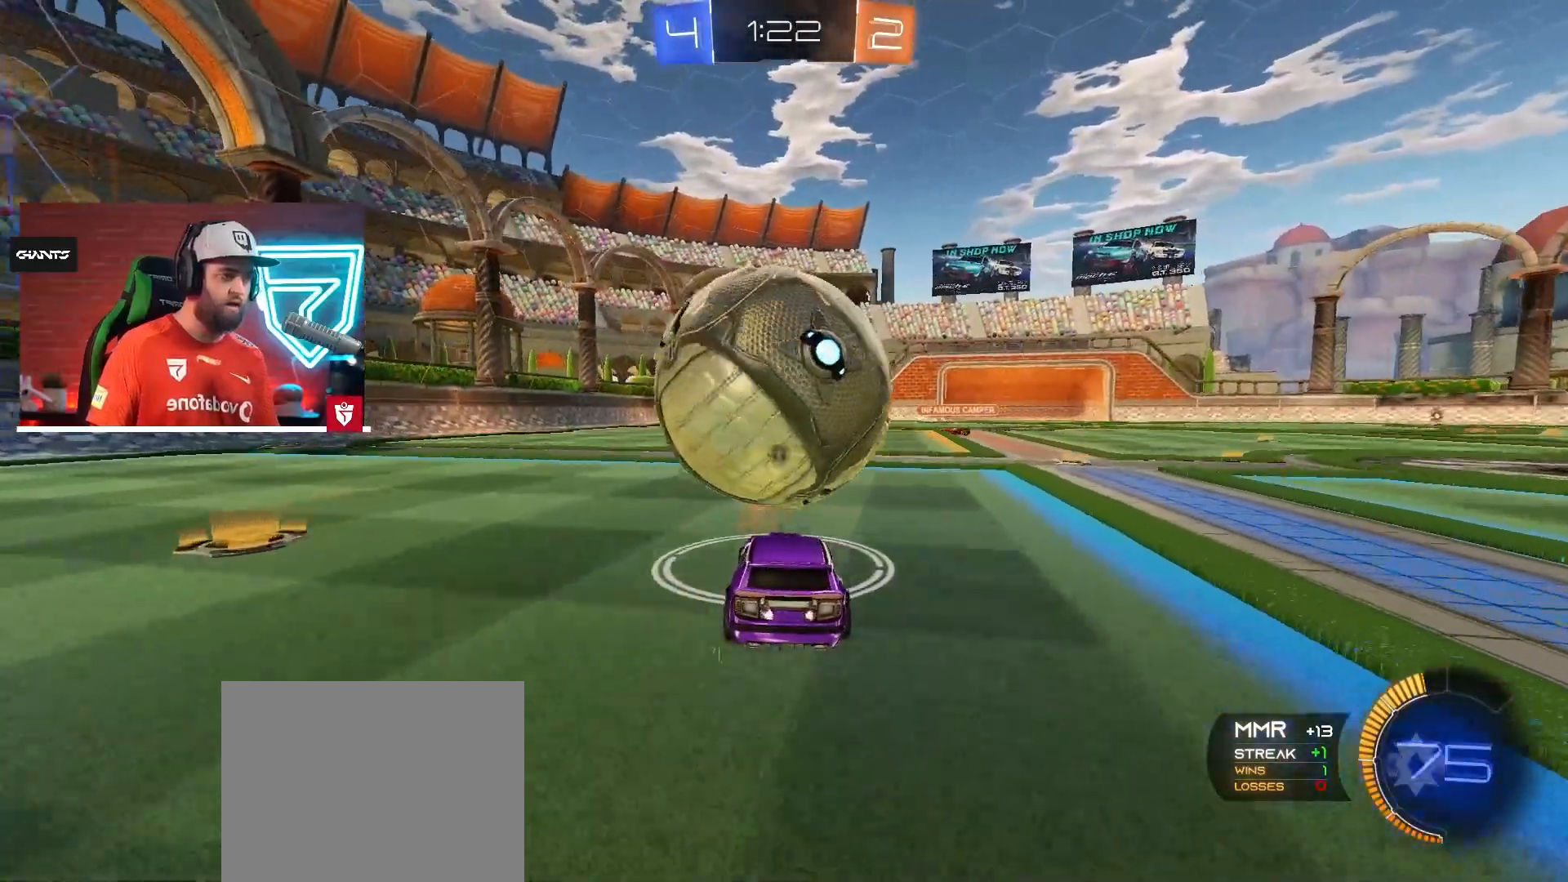
{"buttons": ["CROSS", "R2"], "left_stick": "center", "right_stick": "center", "events": [[167, "left_stick", "down-right"], [234, "CROSS", "up"], [251, "left_stick", "up-left"], [267, "R2", "up"], [334, "R2", "down"], [334, "left_stick", "center"], [434, "CROSS", "down"]]}
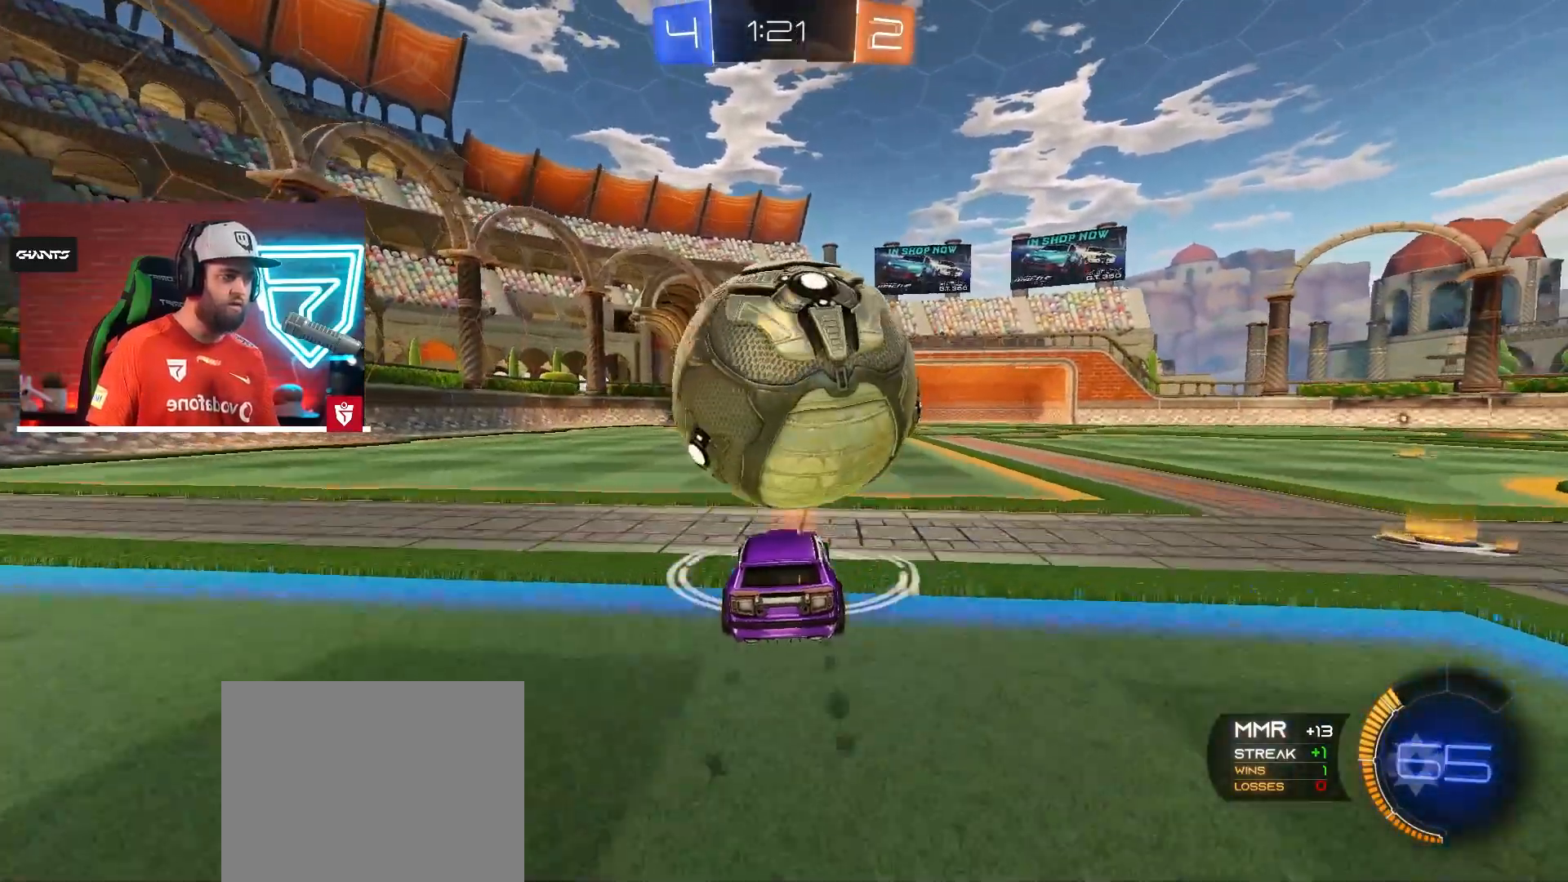
{"buttons": ["CROSS", "R2"], "left_stick": "center", "right_stick": "center", "events": [[17, "CROSS", "up"], [50, "R2", "up"], [50, "left_stick", "down-left"], [133, "R2", "down"], [150, "left_stick", "center"], [200, "CROSS", "down"], [267, "left_stick", "right"], [384, "CROSS", "up"], [384, "left_stick", "center"], [500, "CROSS", "down"]]}
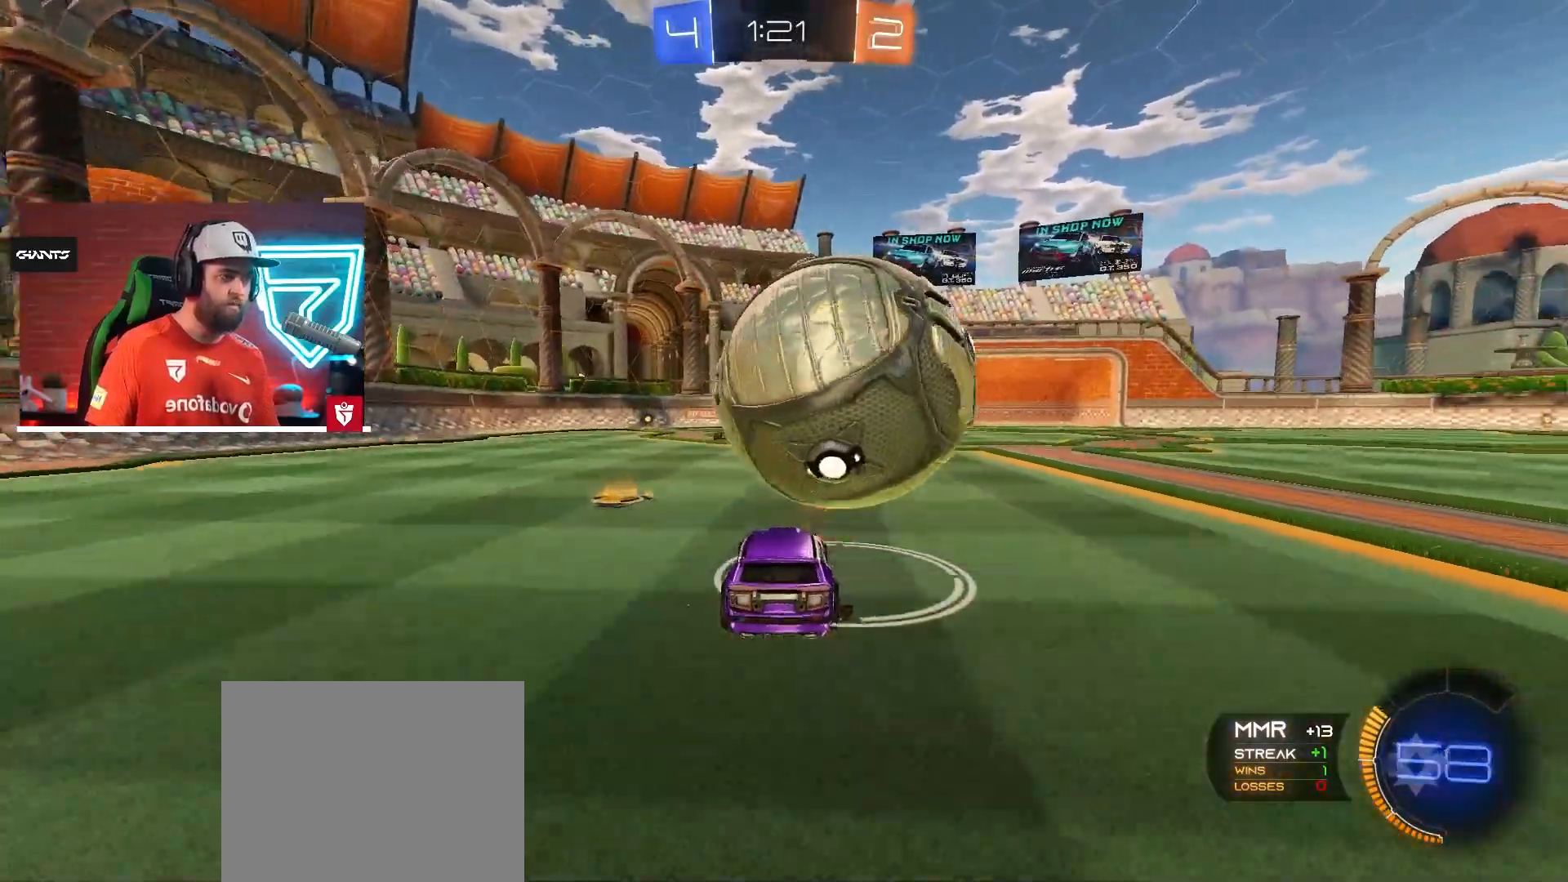
{"buttons": [], "left_stick": "center", "right_stick": "center", "events": [[84, "CROSS", "up"], [384, "left_stick", "right"], [417, "R2", "up"], [484, "left_stick", "center"]]}
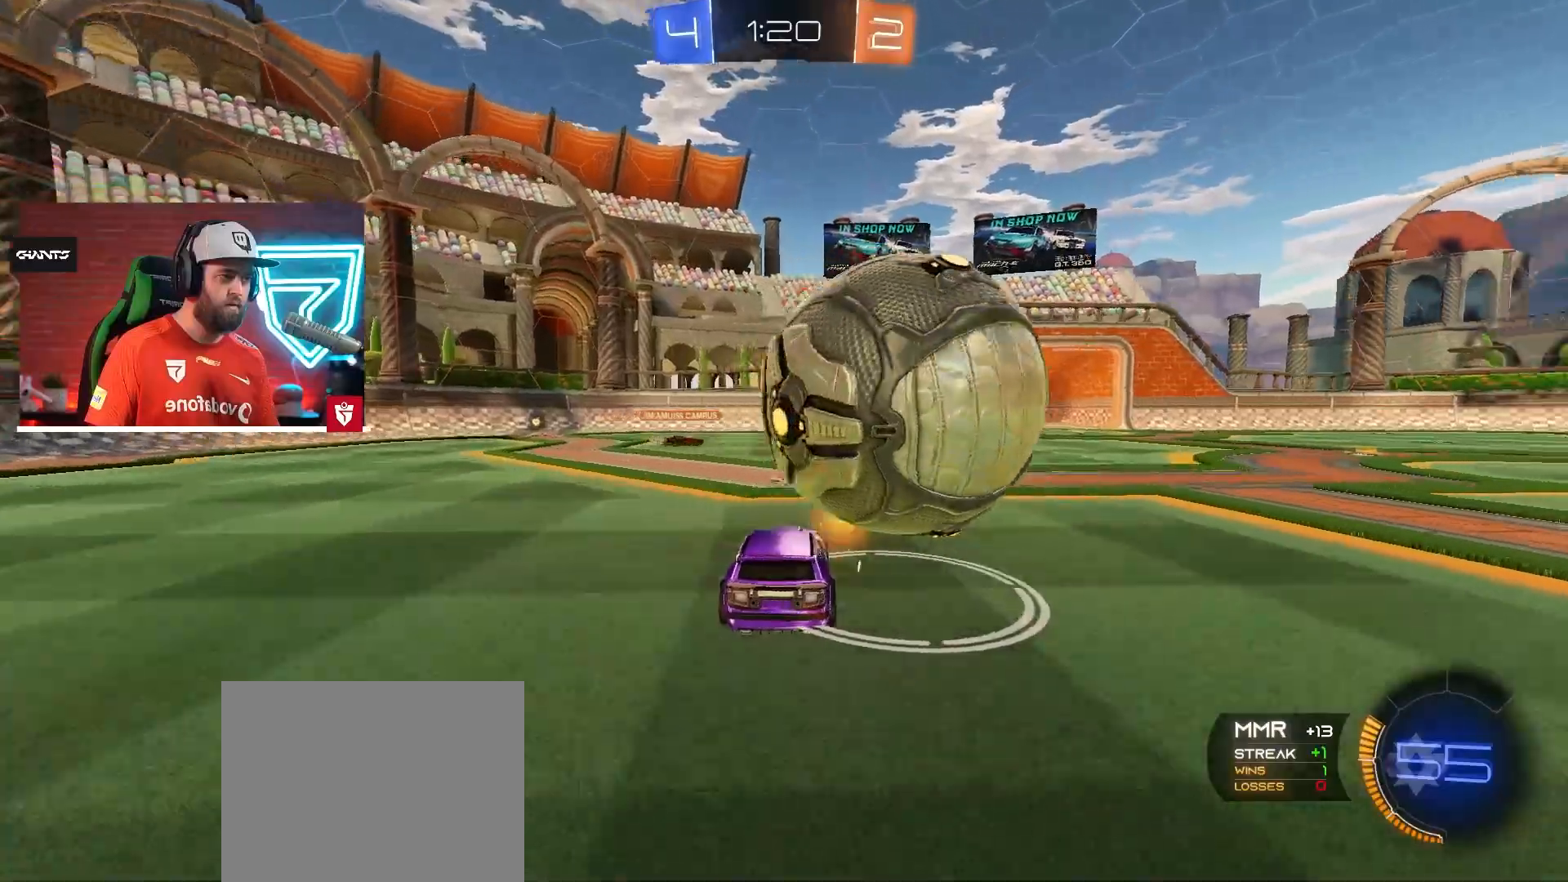
{"buttons": [], "left_stick": "left", "right_stick": "center", "events": [[100, "R2", "down"], [117, "left_stick", "right"], [167, "left_stick", "center"], [300, "left_stick", "left"], [334, "R2", "up"], [400, "left_stick", "down-right"], [467, "left_stick", "left"]]}
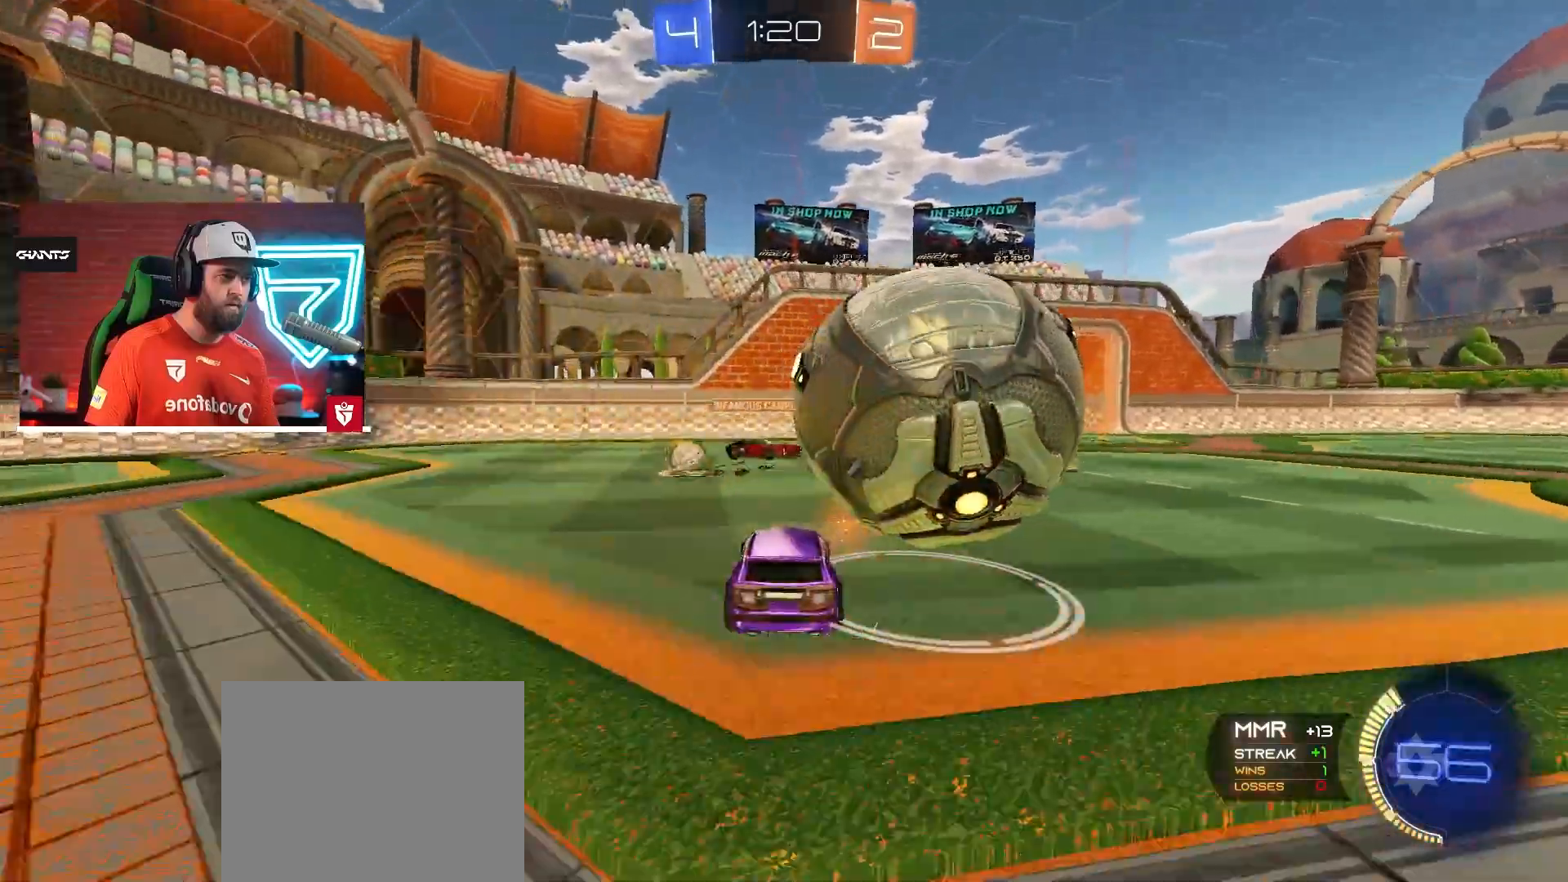
{"buttons": ["R2"], "left_stick": "right", "right_stick": "center", "events": [[17, "L2", "down"], [100, "left_stick", "down-right"], [301, "L2", "up"], [384, "R2", "down"], [384, "left_stick", "center"], [451, "left_stick", "right"]]}
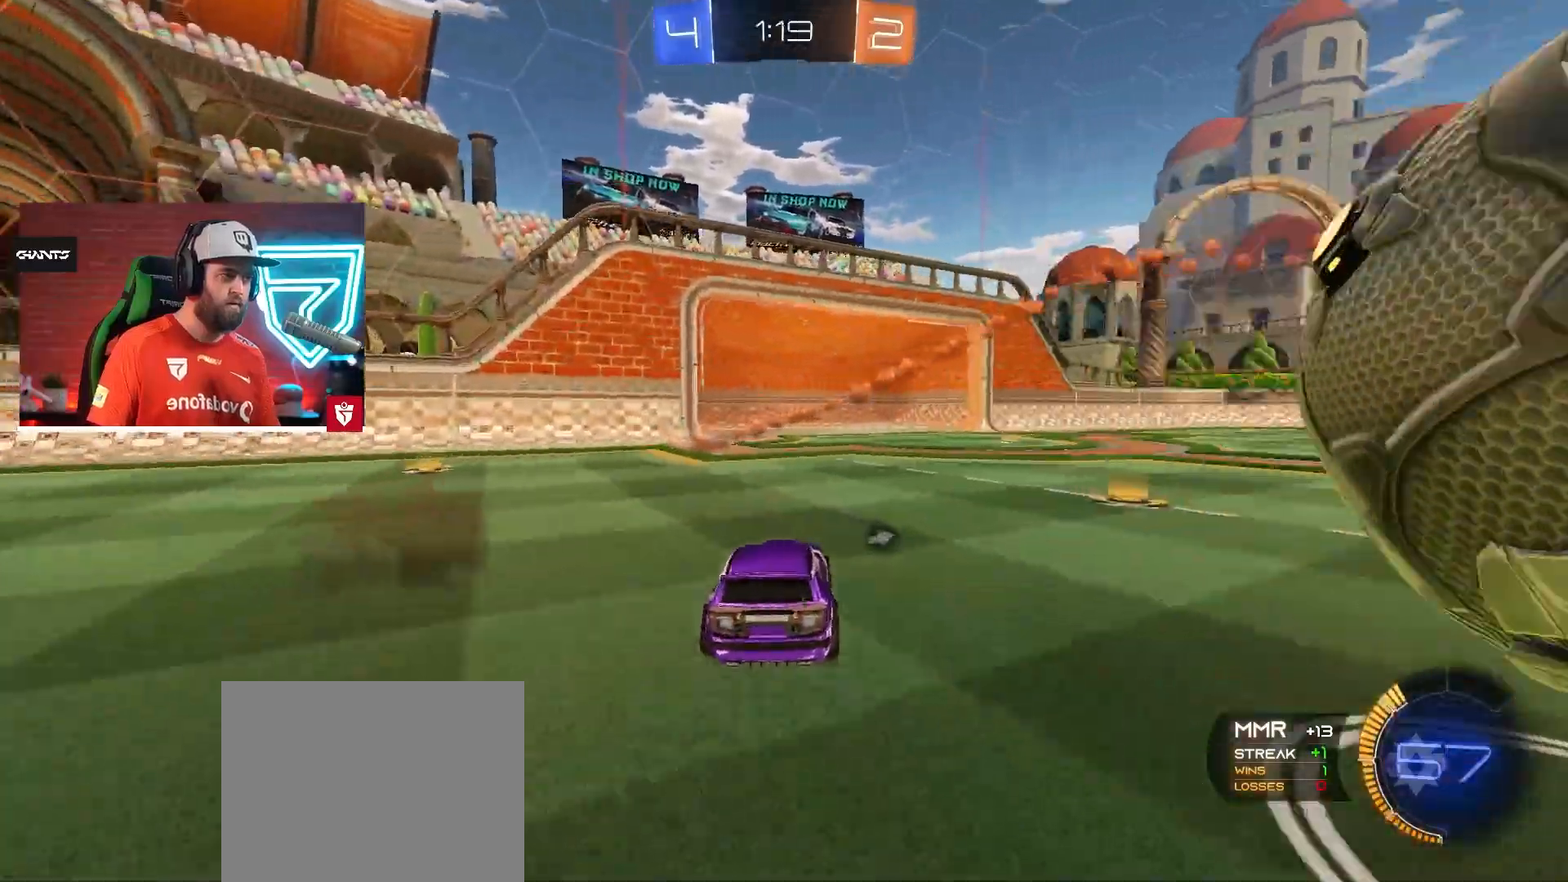
{"buttons": ["R2"], "left_stick": "right", "right_stick": "center", "events": [[50, "TRIANGLE", "down"], [67, "L1", "down"], [167, "TRIANGLE", "up"], [183, "L1", "up"], [333, "L1", "down"], [400, "L1", "up"]]}
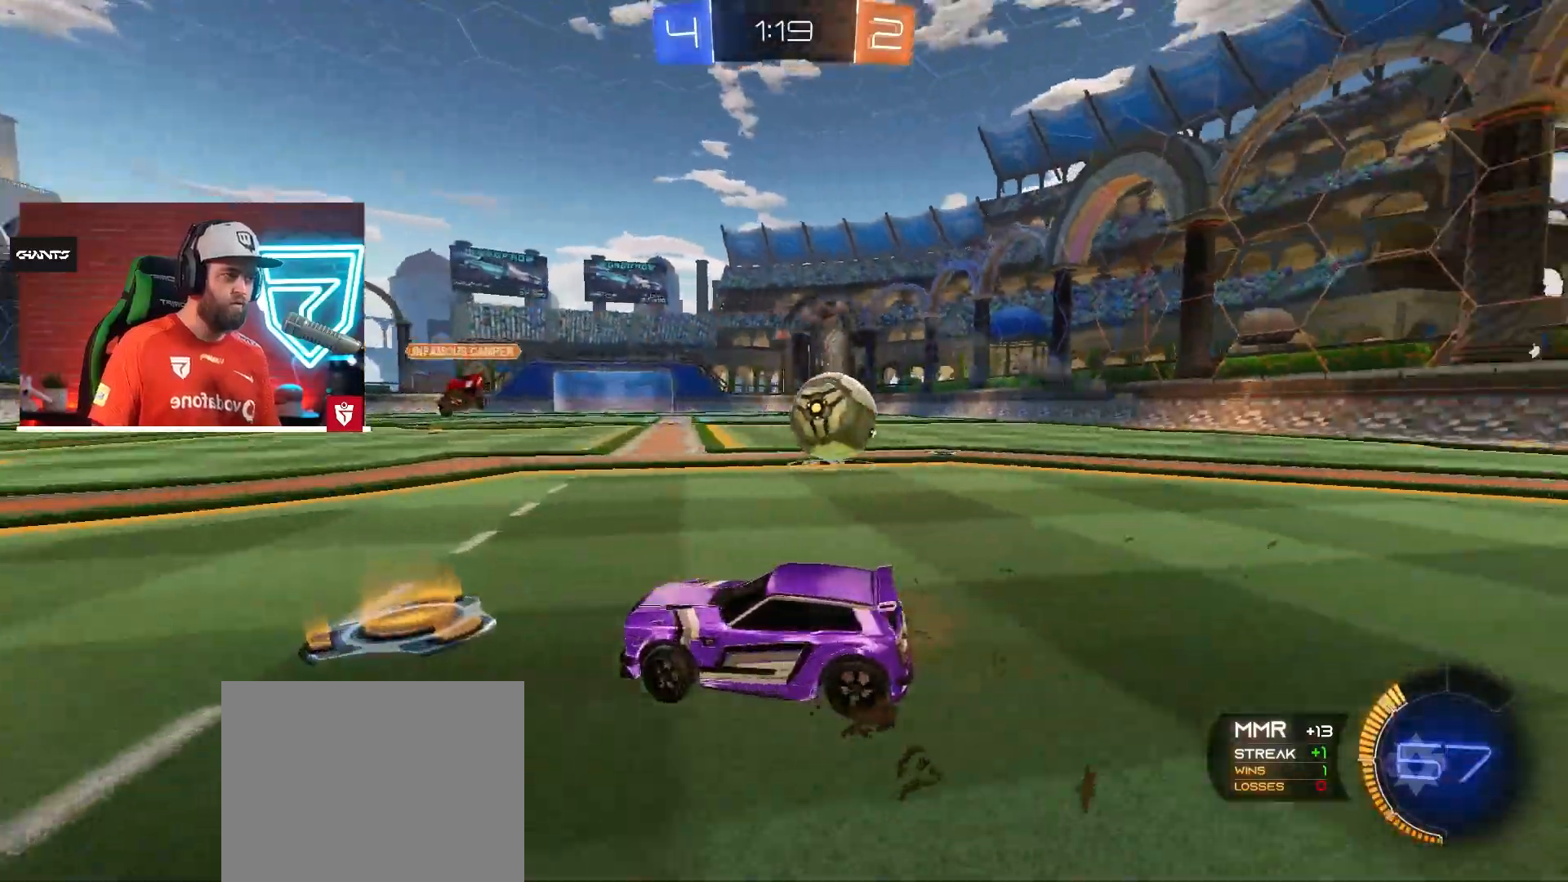
{"buttons": [], "left_stick": "center", "right_stick": "center", "events": [[34, "CROSS", "down"], [234, "CROSS", "up"], [301, "TRIANGLE", "down"], [367, "TRIANGLE", "up"], [384, "R2", "up"], [467, "left_stick", "center"]]}
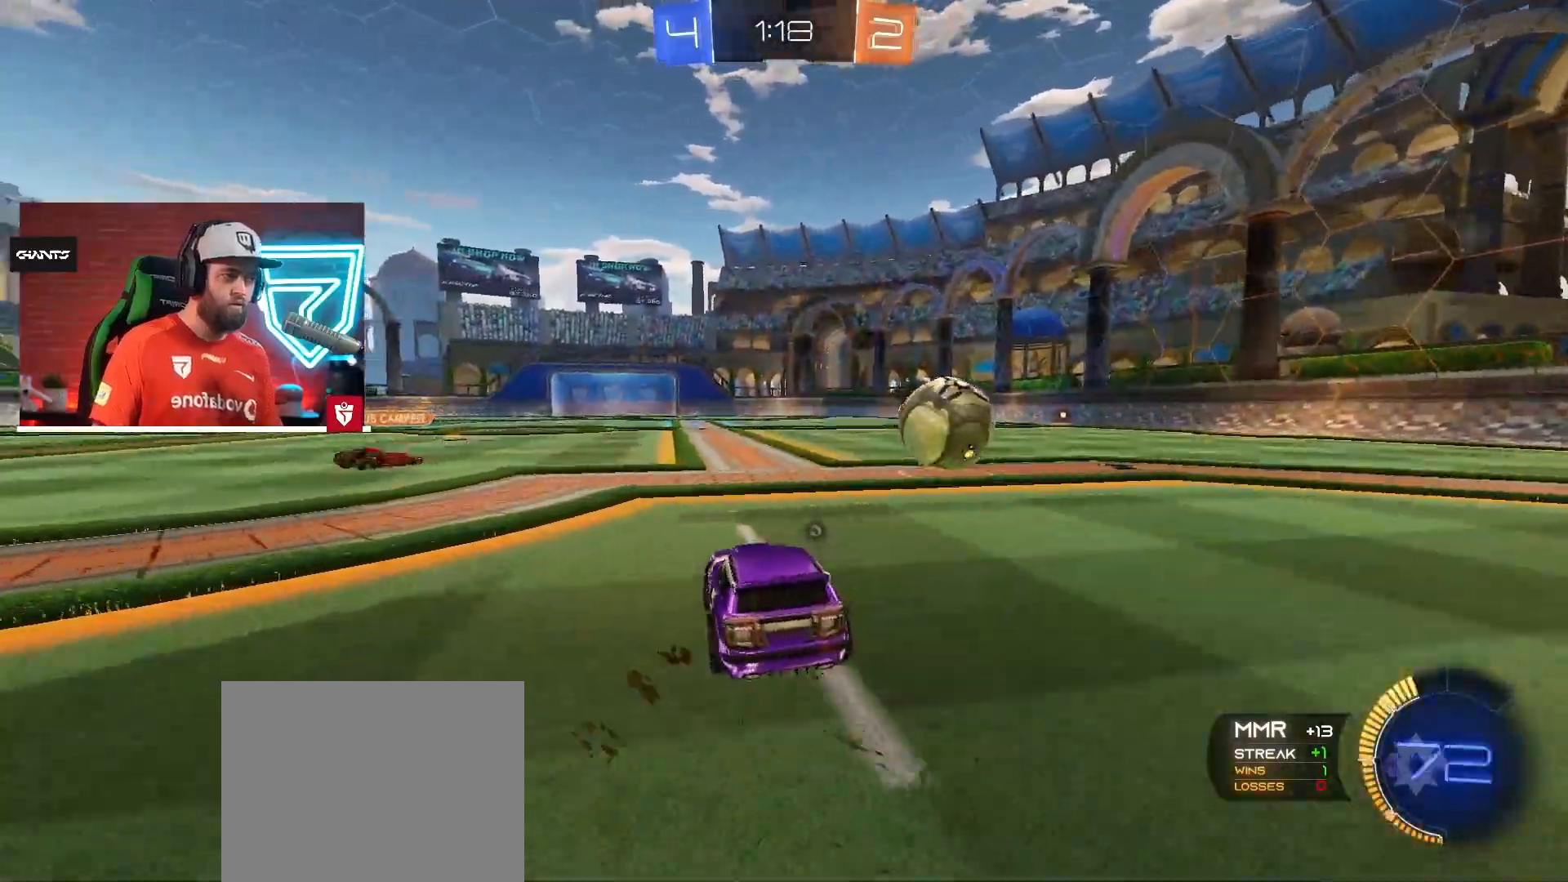
{"buttons": ["CROSS", "R2"], "left_stick": "down-left", "right_stick": "center", "events": [[50, "R2", "down"], [150, "left_stick", "left"], [167, "CROSS", "down"], [217, "left_stick", "center"], [467, "left_stick", "down-left"]]}
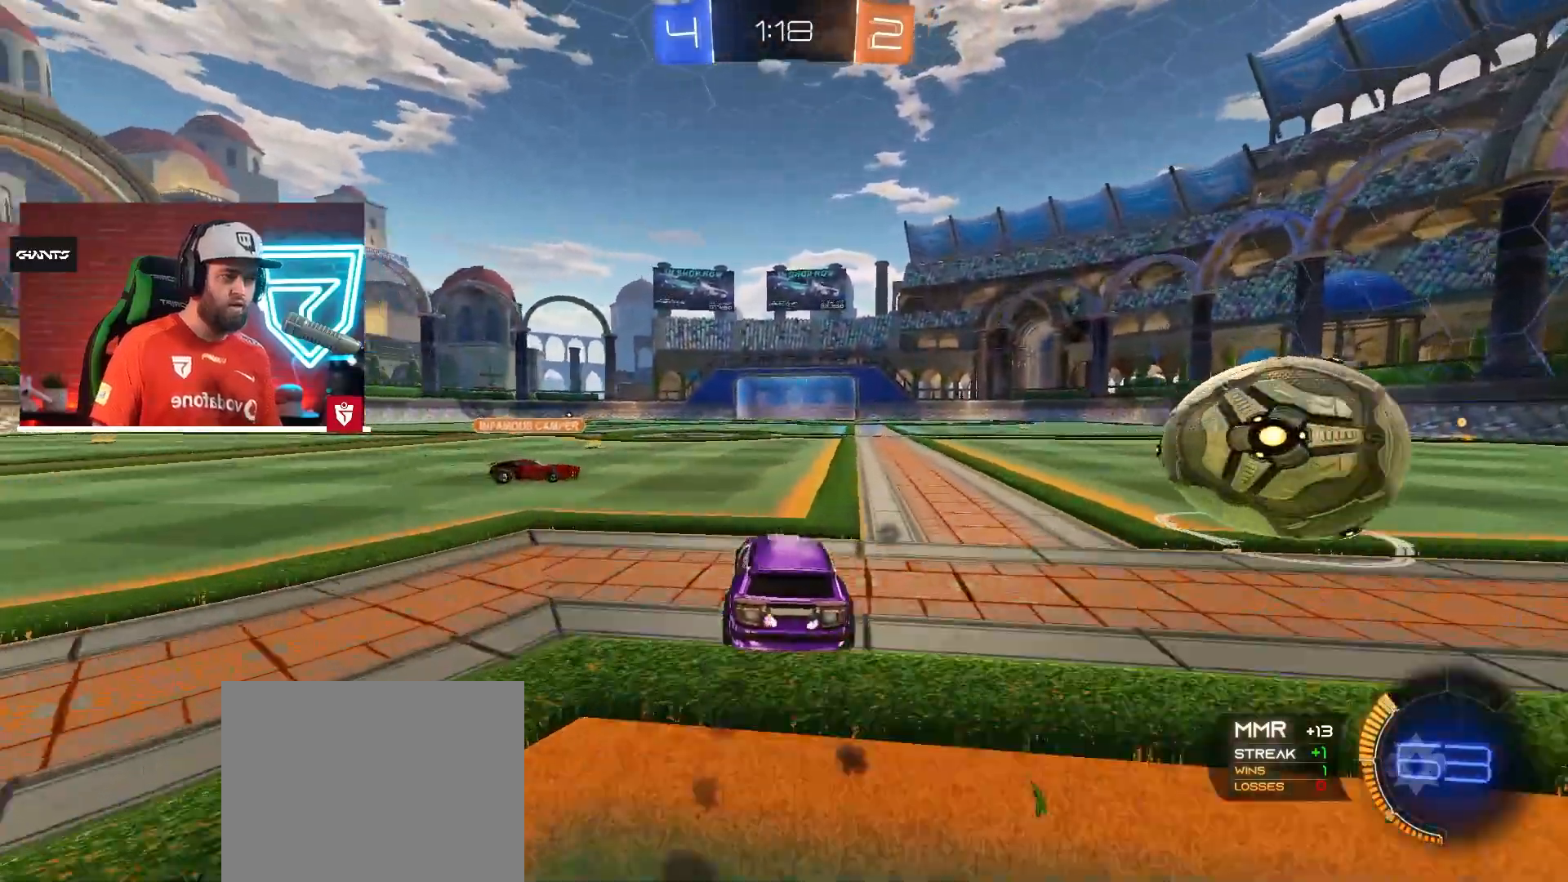
{"buttons": ["TRIANGLE", "R2"], "left_stick": "right", "right_stick": "center", "events": [[184, "left_stick", "center"], [284, "left_stick", "right"], [401, "CROSS", "up"], [434, "TRIANGLE", "down"]]}
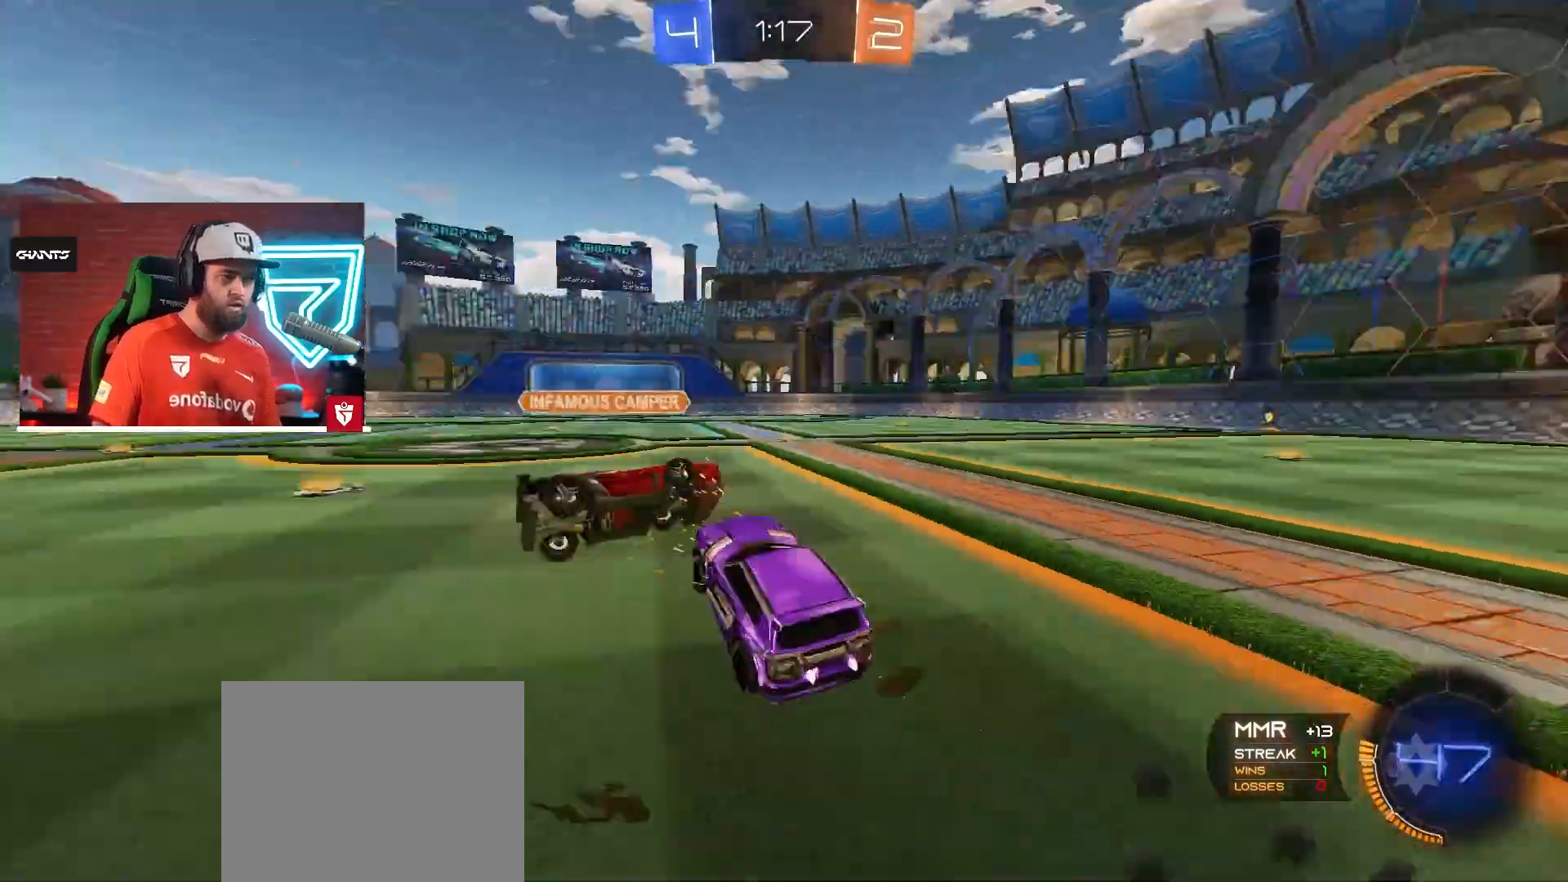
{"buttons": ["L1", "R2"], "left_stick": "up-right", "right_stick": "center", "events": [[67, "TRIANGLE", "up"], [133, "left_stick", "center"], [317, "left_stick", "right"], [417, "L1", "down"], [484, "left_stick", "up-right"]]}
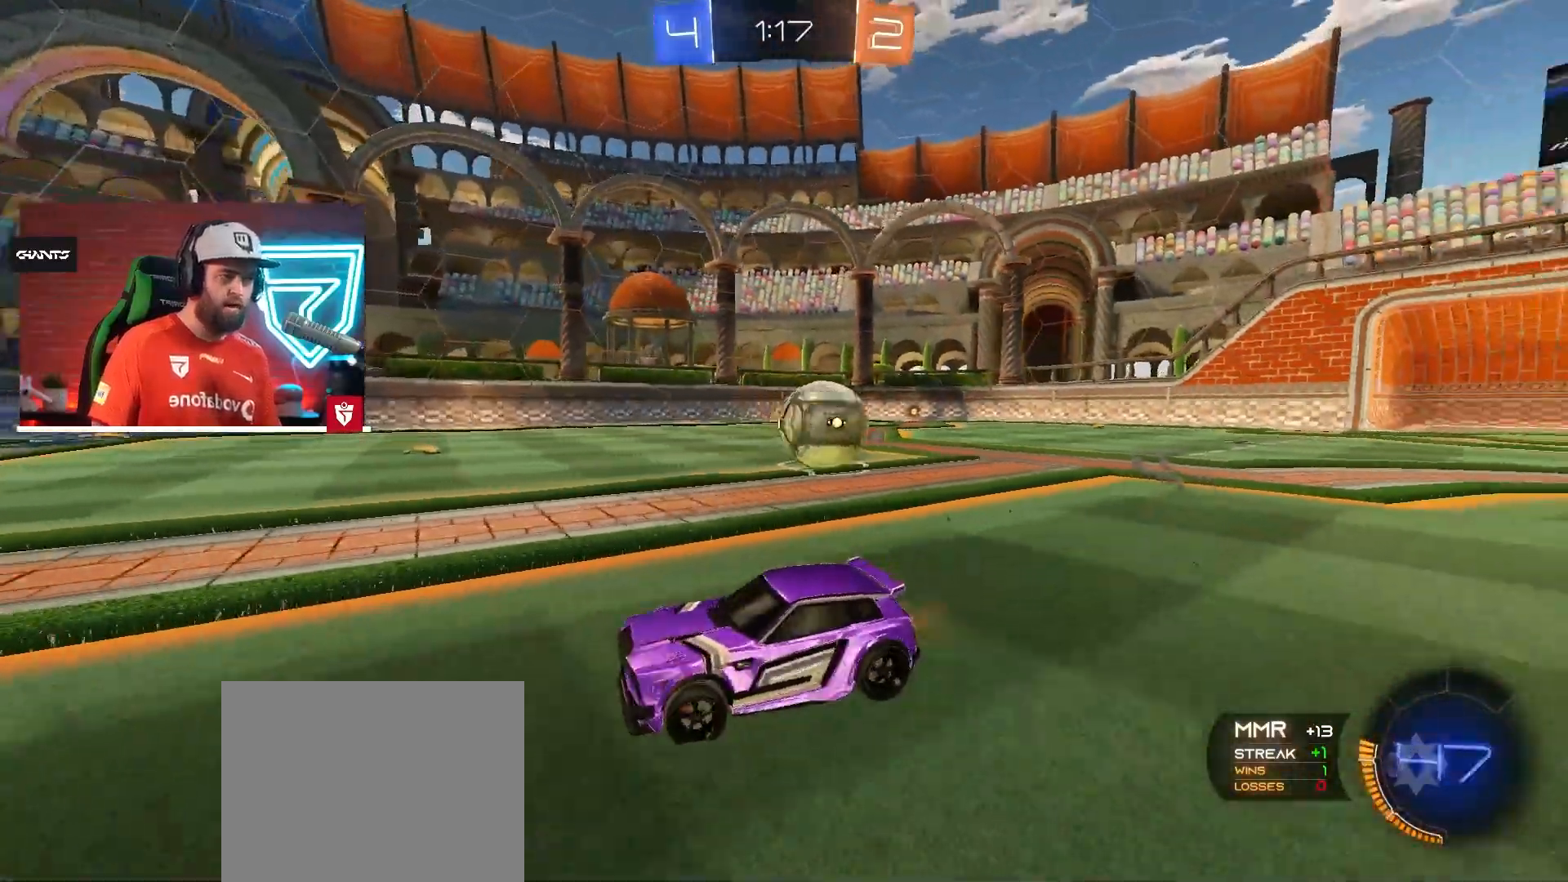
{"buttons": [], "left_stick": "up-right", "right_stick": "center", "events": [[50, "L1", "up"], [234, "L1", "down"], [284, "R2", "up"], [351, "L1", "up"]]}
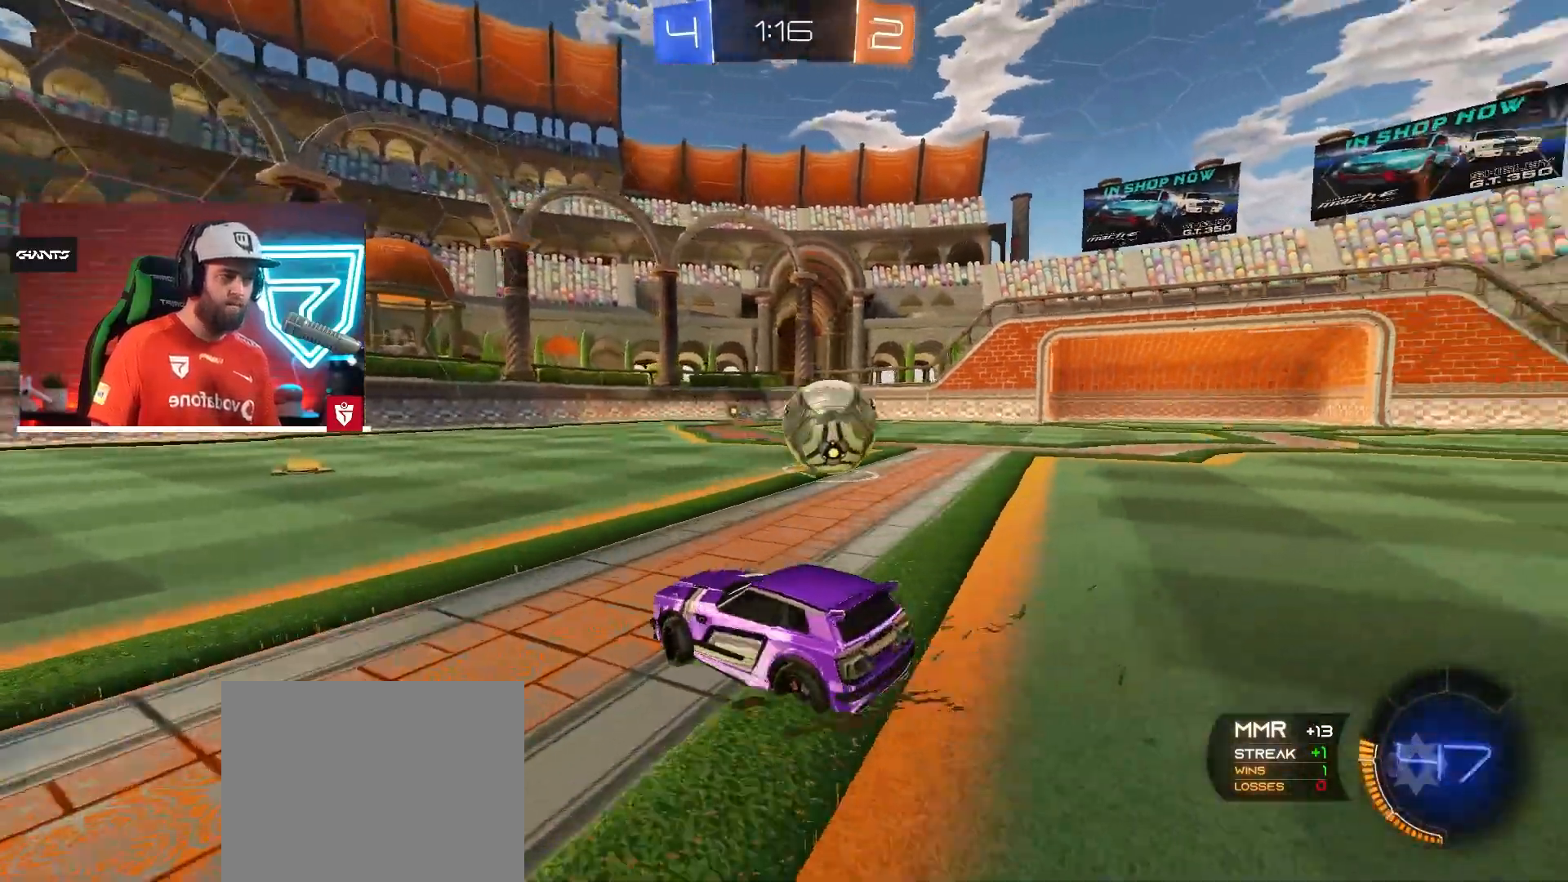
{"buttons": ["R2"], "left_stick": "right", "right_stick": "center", "events": [[33, "R2", "down"], [317, "left_stick", "center"], [417, "left_stick", "right"]]}
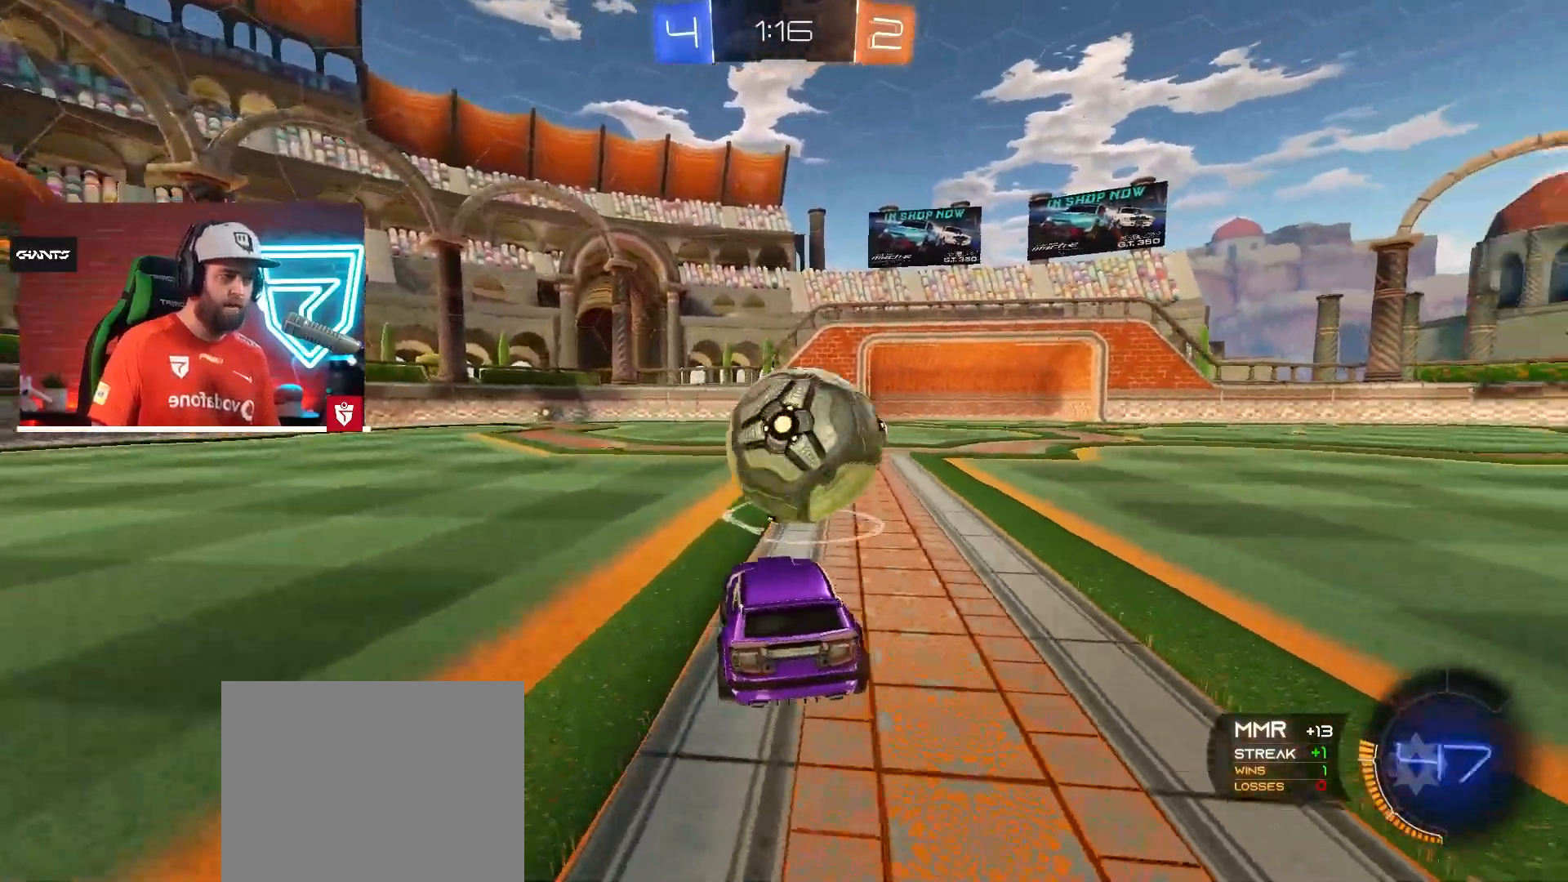
{"buttons": ["CROSS", "R2"], "left_stick": "center", "right_stick": "center", "events": [[50, "CROSS", "down"], [50, "left_stick", "center"], [267, "CROSS", "up"], [351, "left_stick", "right"], [434, "left_stick", "center"], [484, "CROSS", "down"]]}
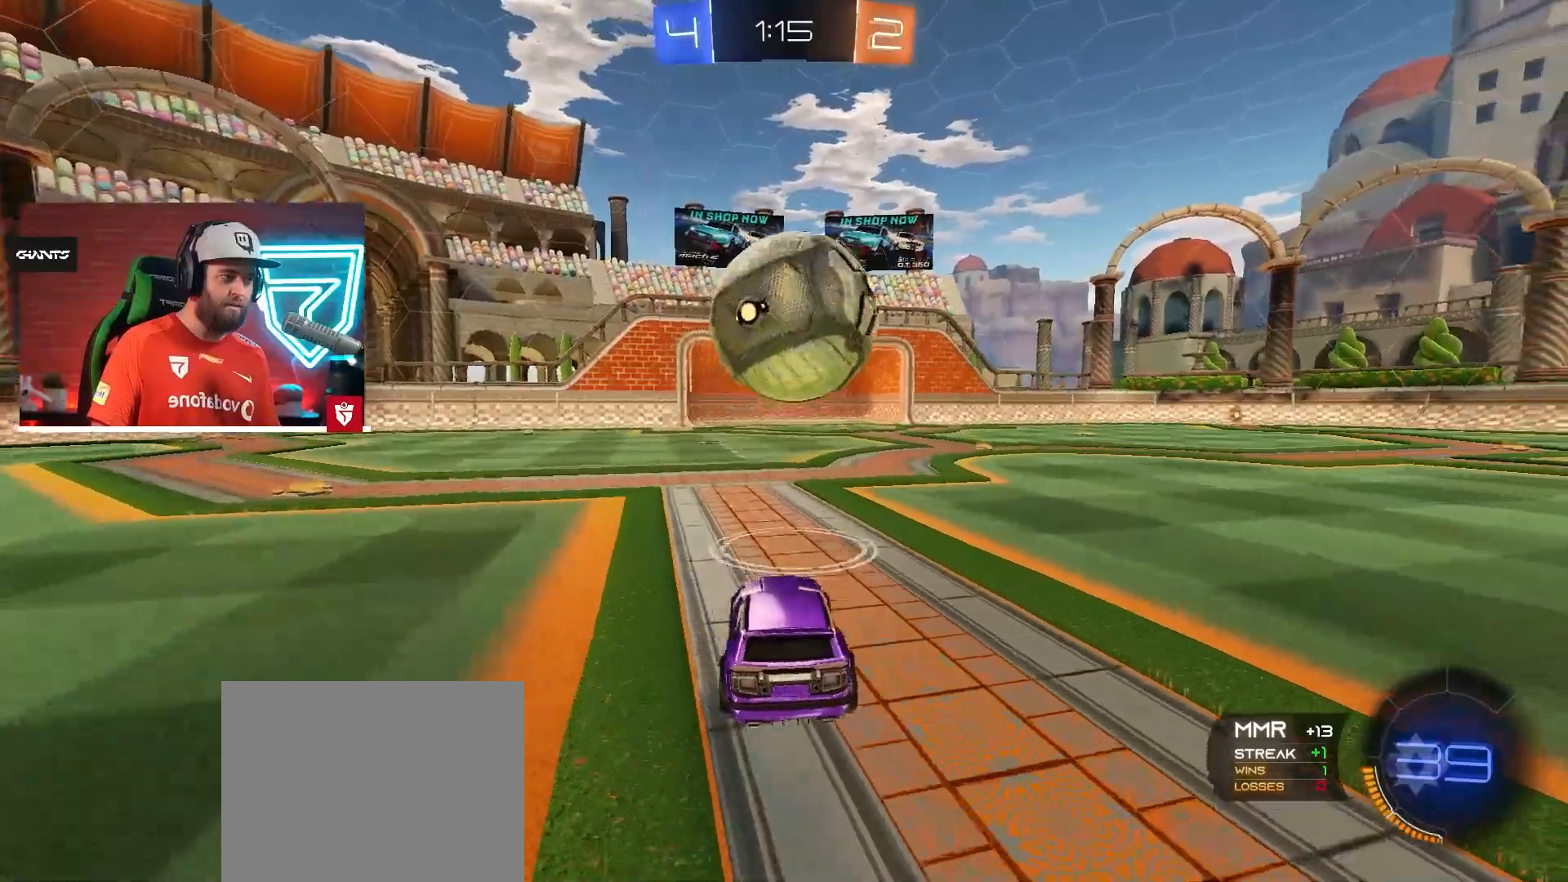
{"buttons": ["CROSS", "R2"], "left_stick": "center", "right_stick": "center", "events": [[17, "SQUARE", "down"], [100, "left_stick", "down"], [167, "left_stick", "down-left"], [217, "SQUARE", "up"], [267, "left_stick", "center"], [317, "left_stick", "up-right"], [467, "left_stick", "center"]]}
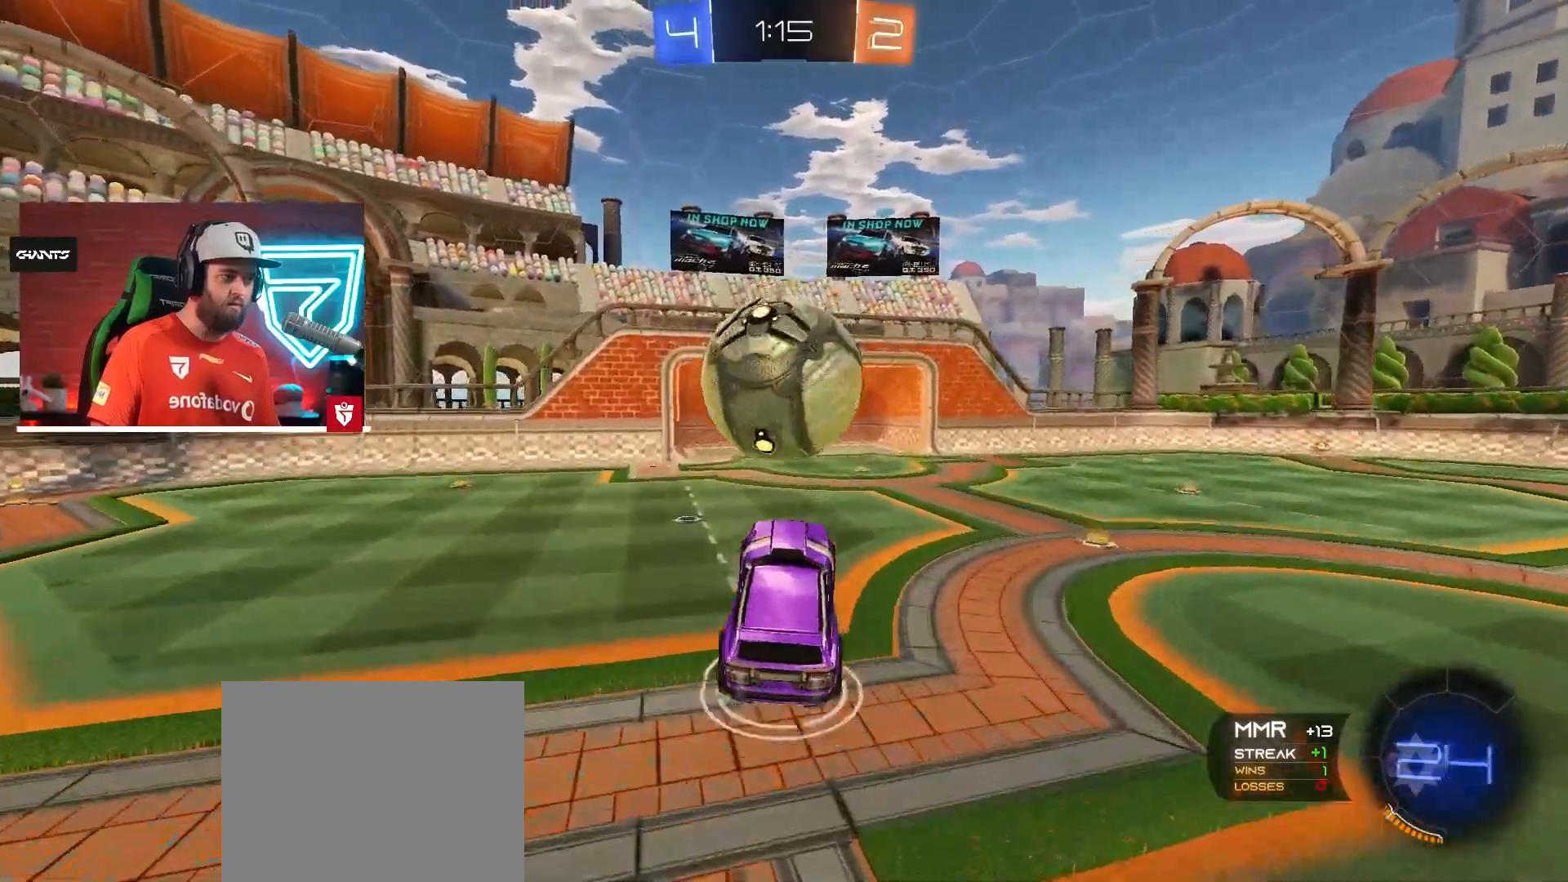
{"buttons": [], "left_stick": "center", "right_stick": "center", "events": [[100, "left_stick", "right"], [183, "left_stick", "up"], [200, "L1", "down"], [233, "SQUARE", "down"], [367, "L1", "up"], [400, "SQUARE", "up"], [433, "CROSS", "up"], [433, "R2", "up"], [433, "left_stick", "center"]]}
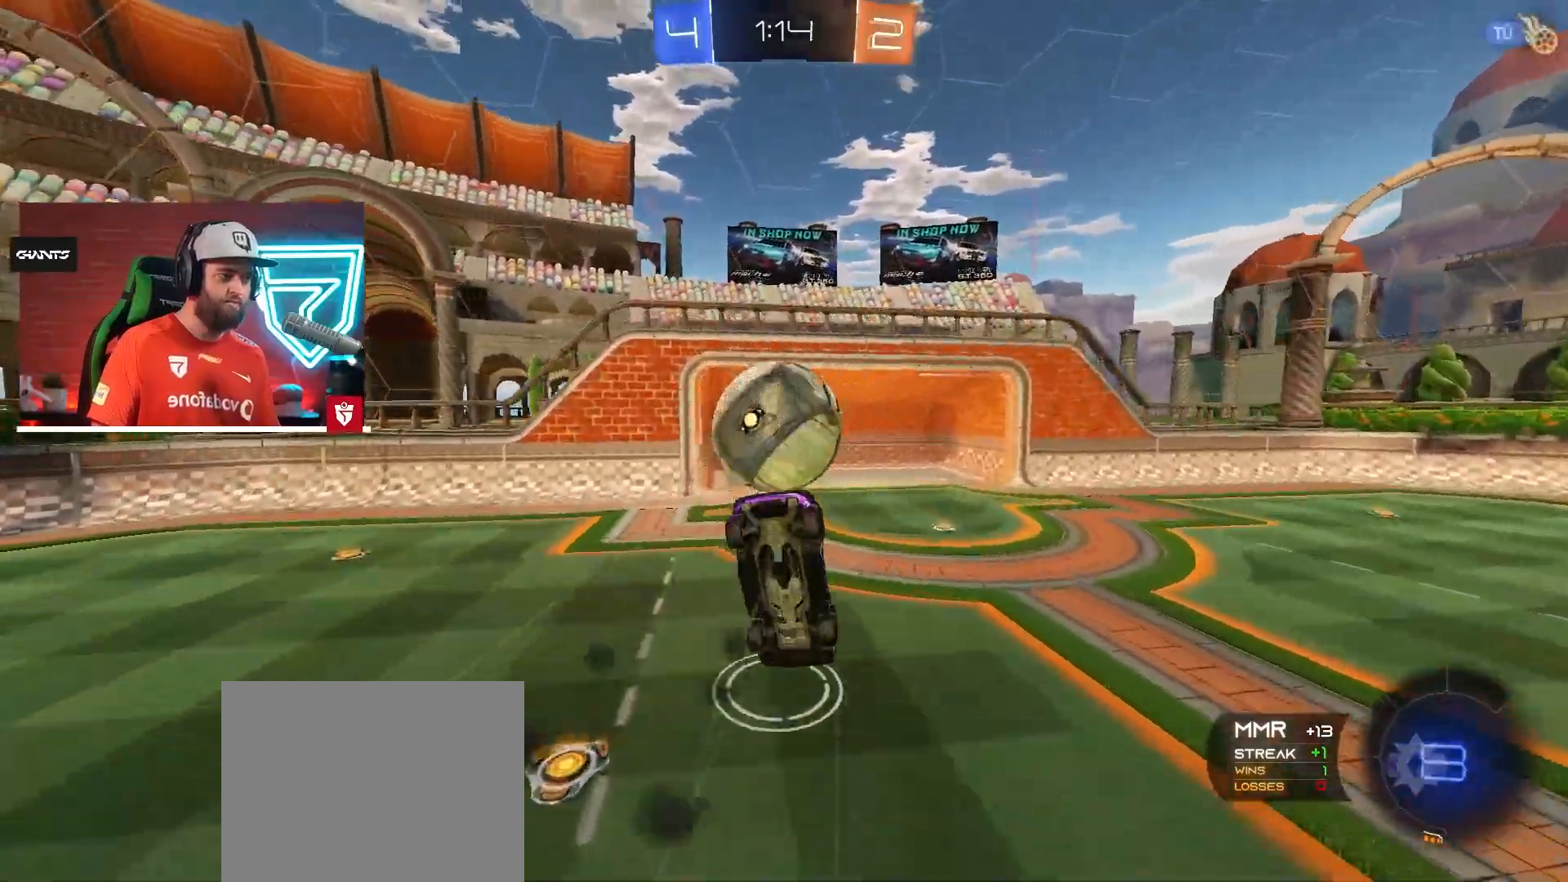
{"buttons": [], "left_stick": "center", "right_stick": "center", "events": []}
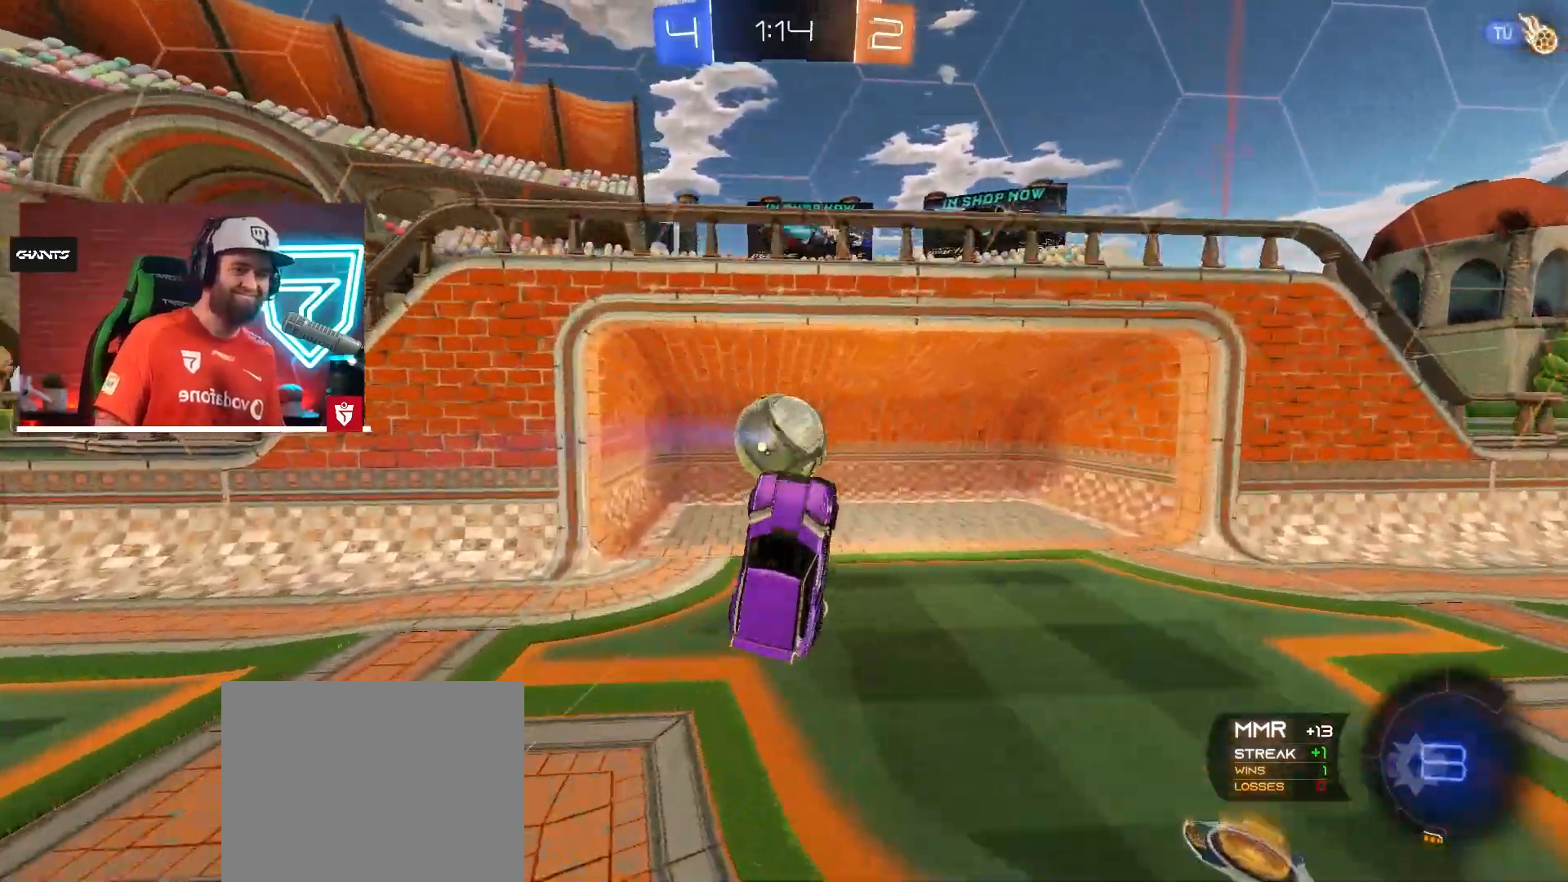
{"buttons": [], "left_stick": "center", "right_stick": "center", "events": []}
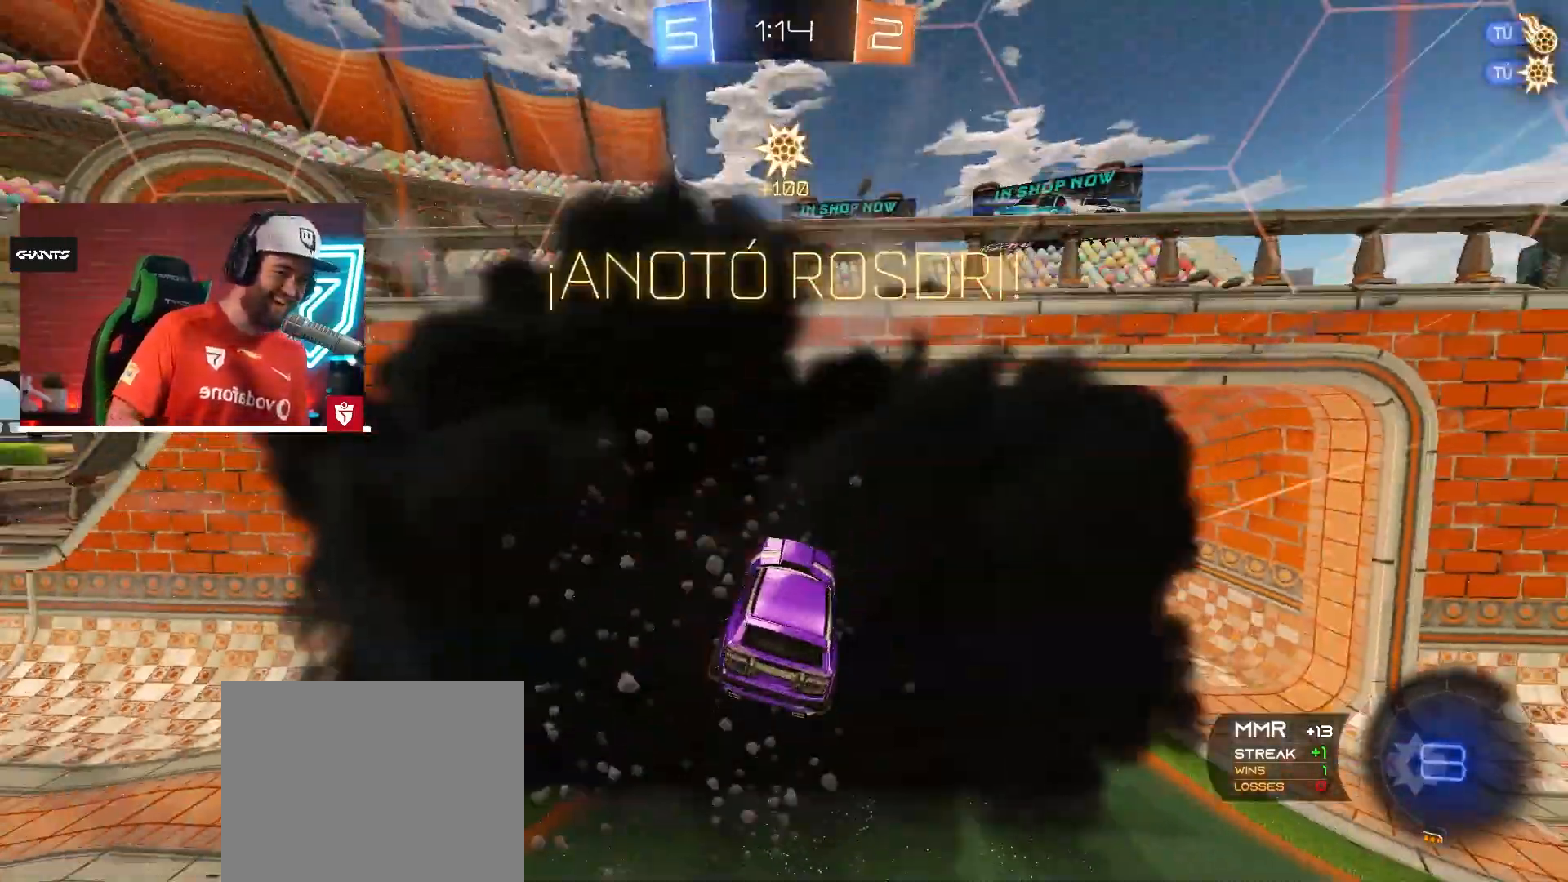
{"buttons": ["L1"], "left_stick": "down", "right_stick": "center", "events": [[100, "left_stick", "down"], [234, "L1", "down"]]}
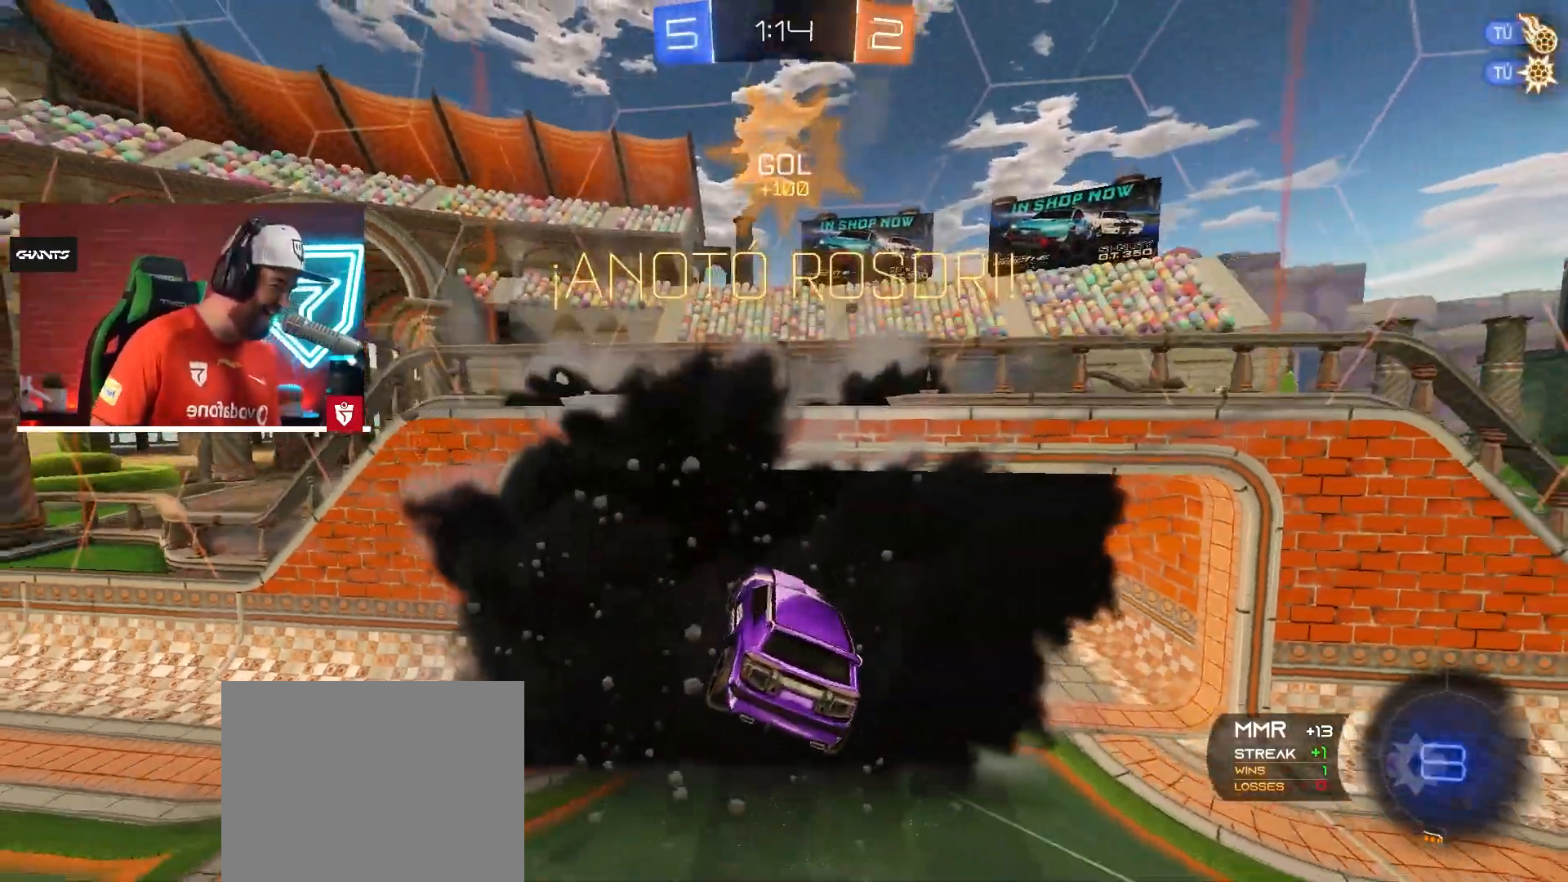
{"buttons": ["L1"], "left_stick": "up-right", "right_stick": "center", "events": [[83, "left_stick", "up-right"]]}
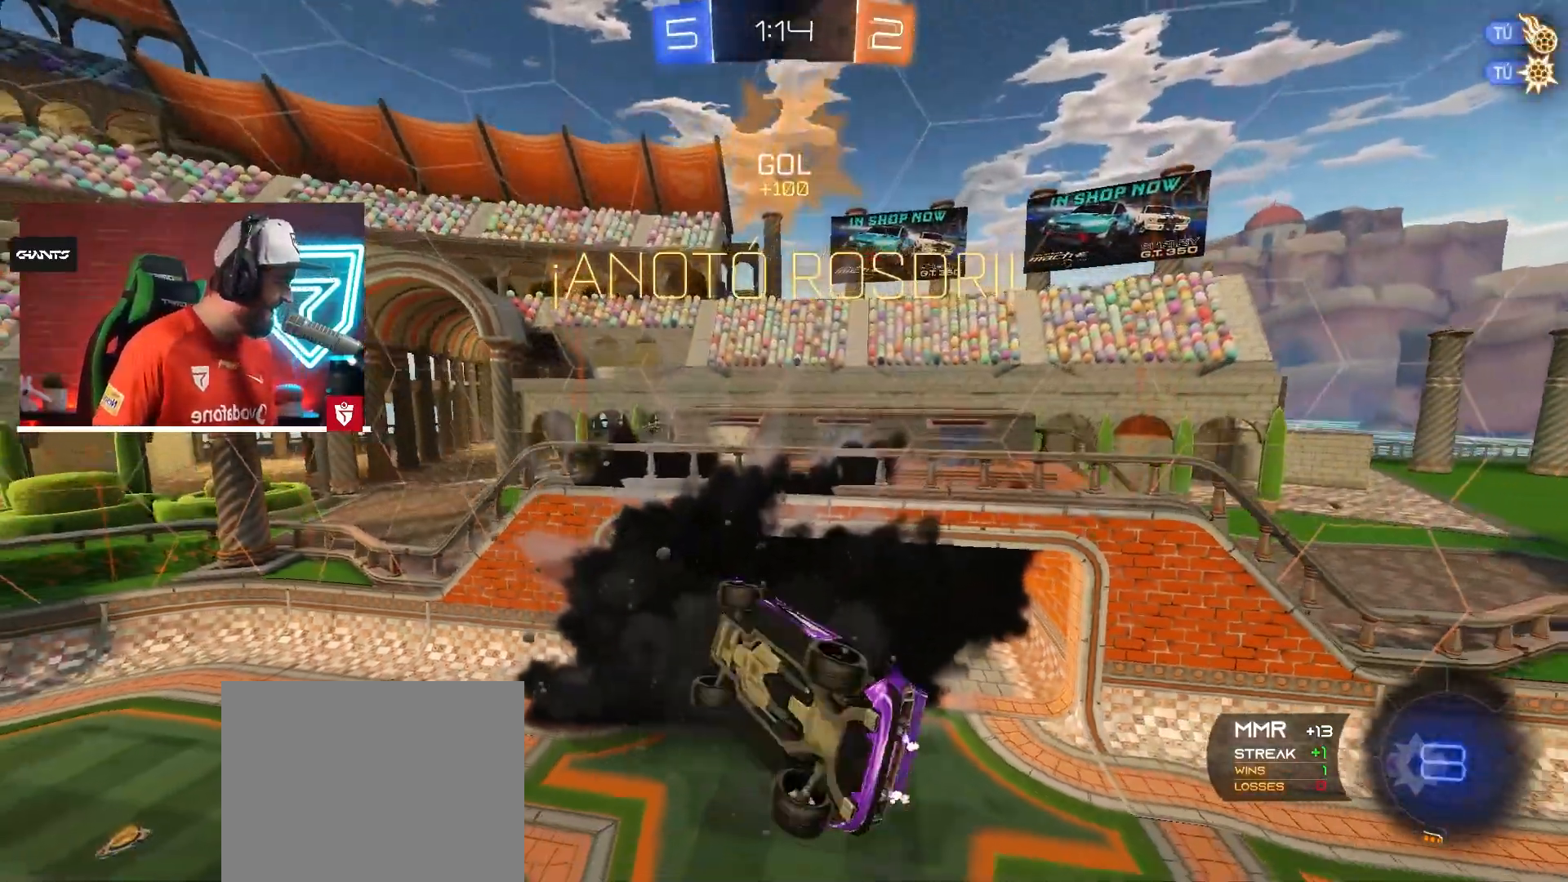
{"buttons": ["L1"], "left_stick": "down-right", "right_stick": "center", "events": [[67, "left_stick", "right"], [417, "left_stick", "down-right"]]}
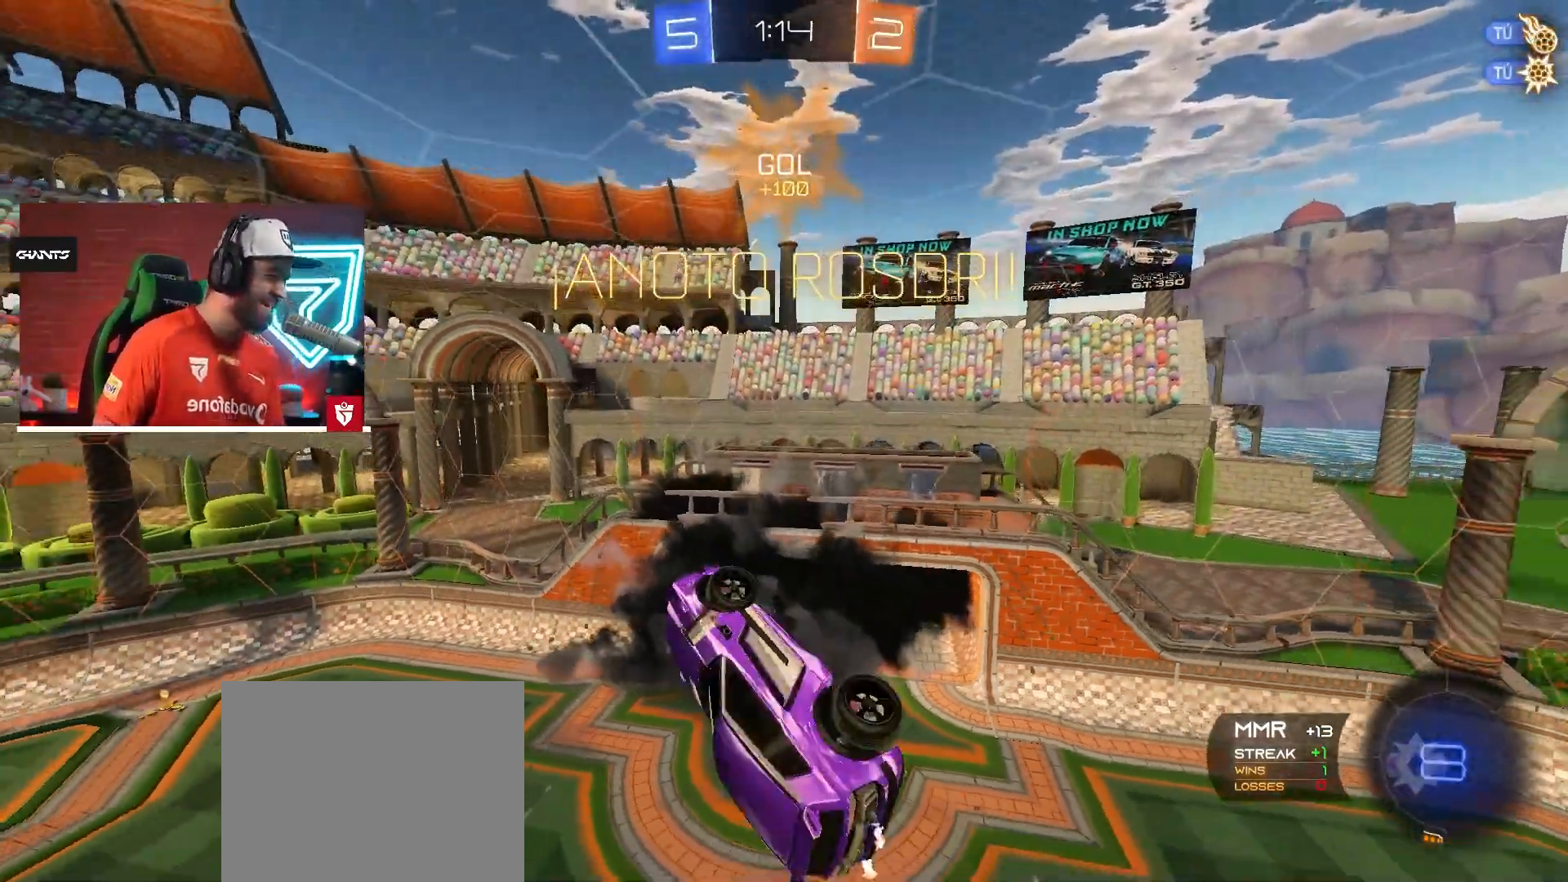
{"buttons": [], "left_stick": "down-right", "right_stick": "center", "events": [[500, "L1", "up"]]}
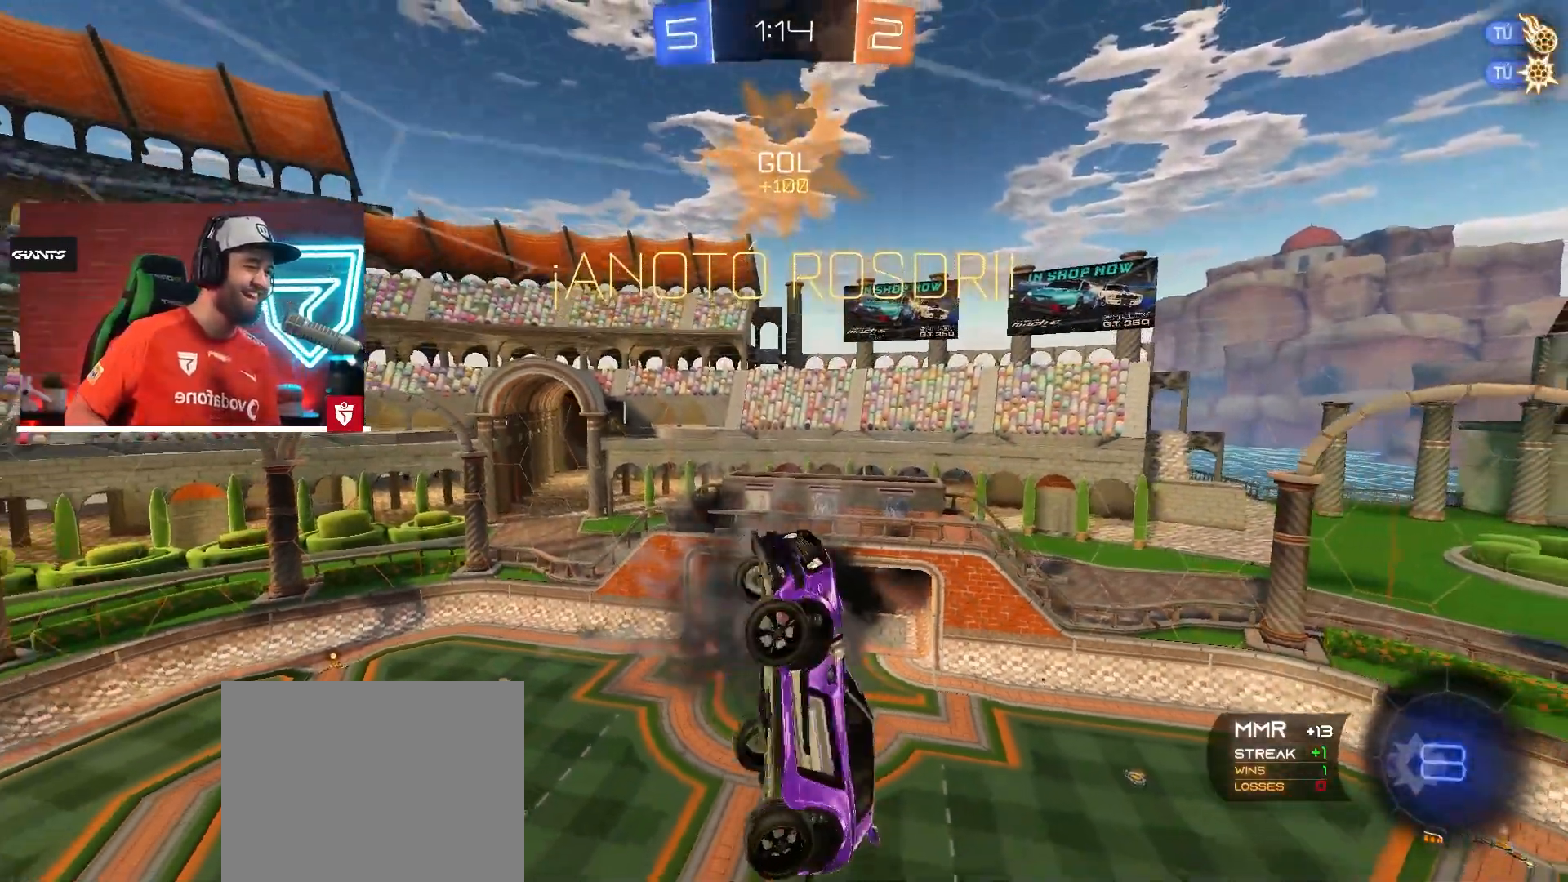
{"buttons": [], "left_stick": "center", "right_stick": "center", "events": [[84, "left_stick", "center"]]}